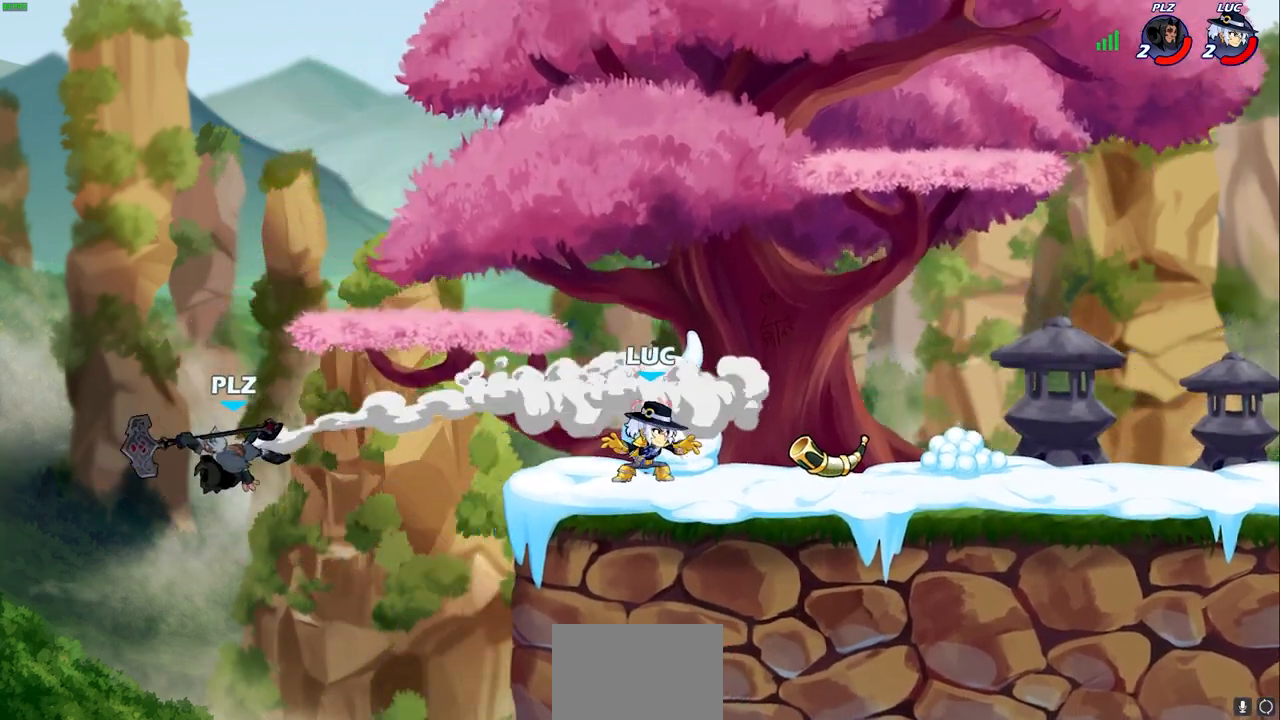
Gameplay with a controller (PlayStation layout); each line is a JSON object with the inputs held at the frame after it. "events" lists button and stick changes between this image and that frame as [ms after this image, input, new state], when the widget could be followed in between.
{"buttons": [], "left_stick": "left", "right_stick": "center", "events": [[250, "R1", "down"], [250, "left_stick", "up-left"], [317, "left_stick", "left"], [333, "R1", "up"]]}
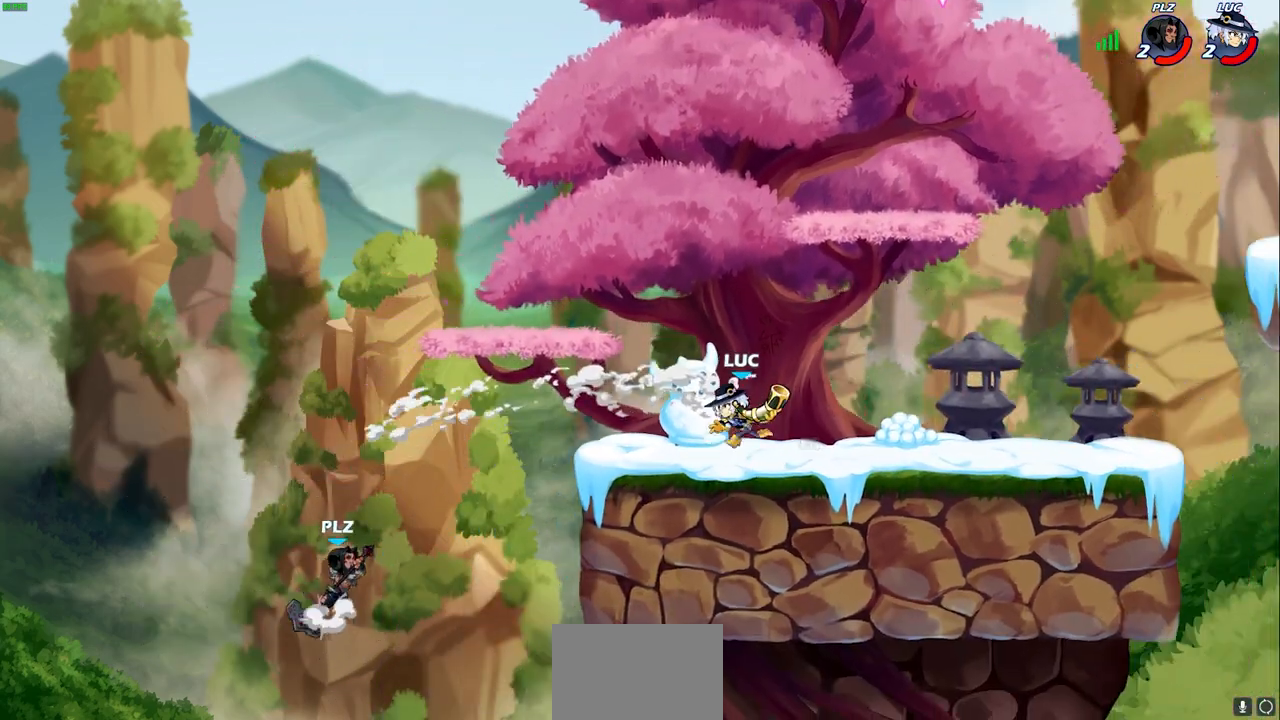
{"buttons": [], "left_stick": "center", "right_stick": "center", "events": [[33, "left_stick", "center"], [67, "SQUARE", "down"], [167, "SQUARE", "up"], [300, "left_stick", "left"], [317, "R2", "down"], [333, "CIRCLE", "down"], [400, "CIRCLE", "up"], [400, "R2", "up"], [400, "left_stick", "center"]]}
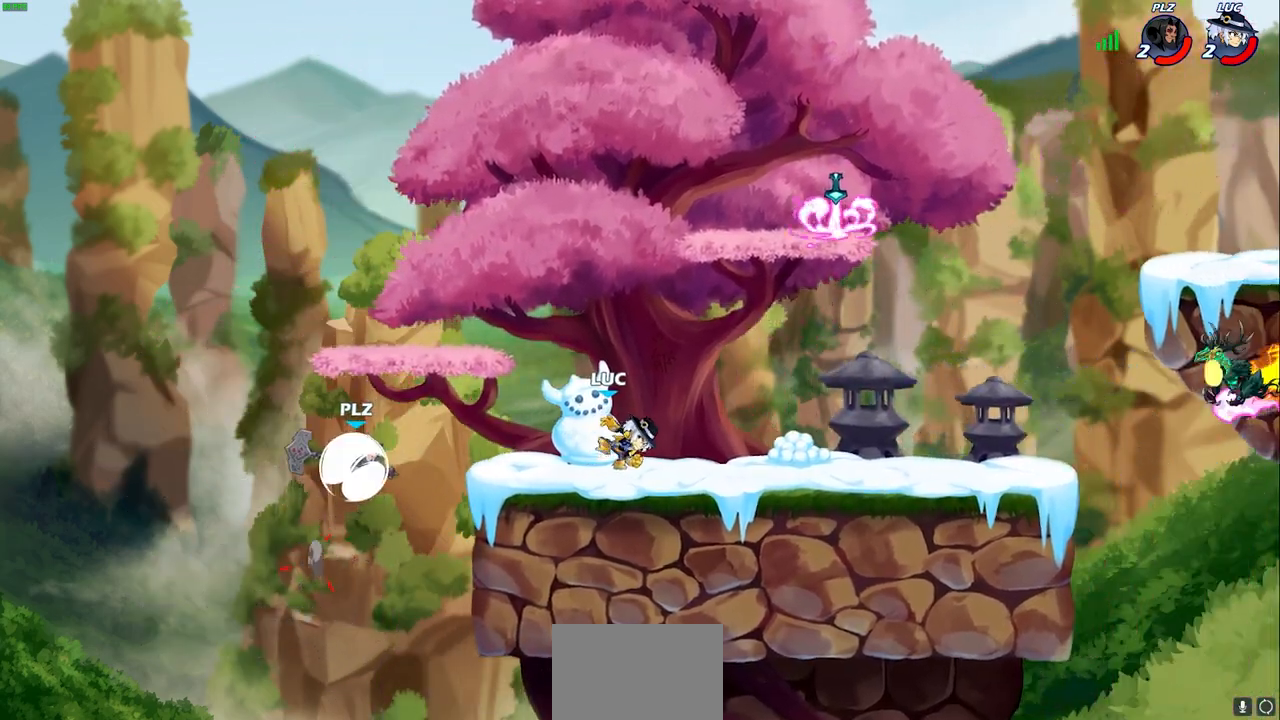
{"buttons": [], "left_stick": "center", "right_stick": "center", "events": []}
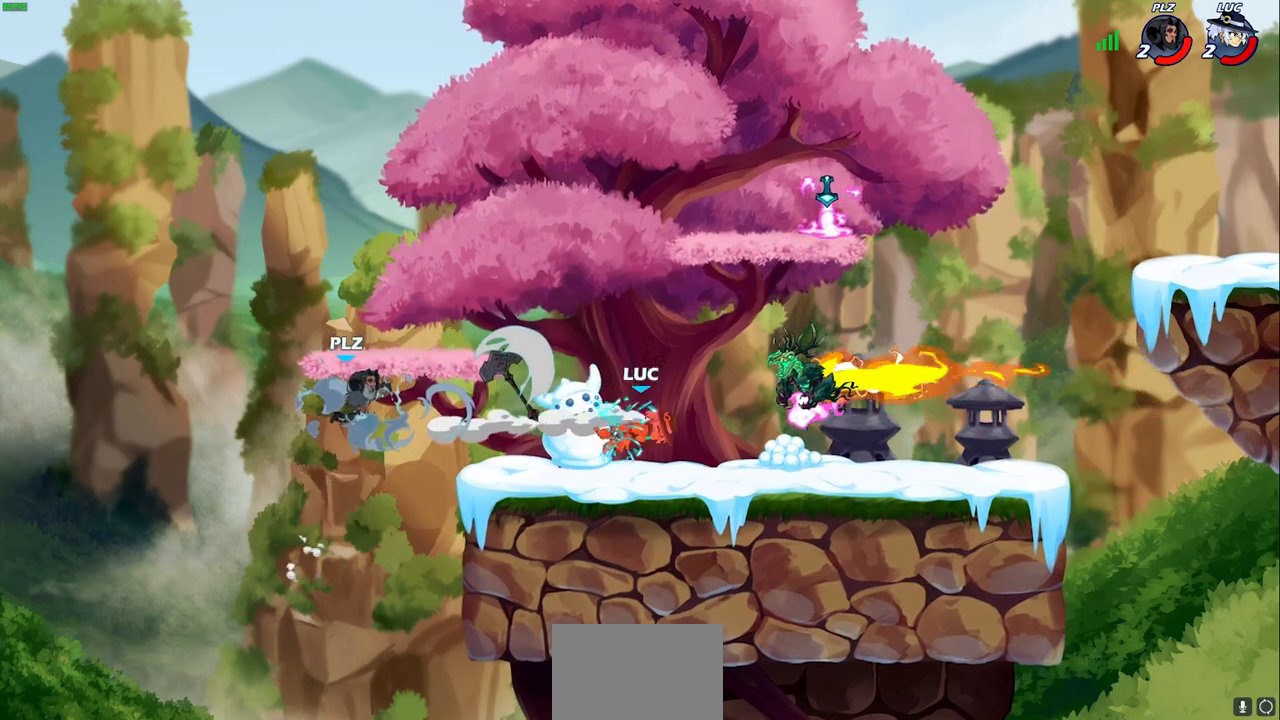
{"buttons": [], "left_stick": "left", "right_stick": "center", "events": [[333, "left_stick", "left"]]}
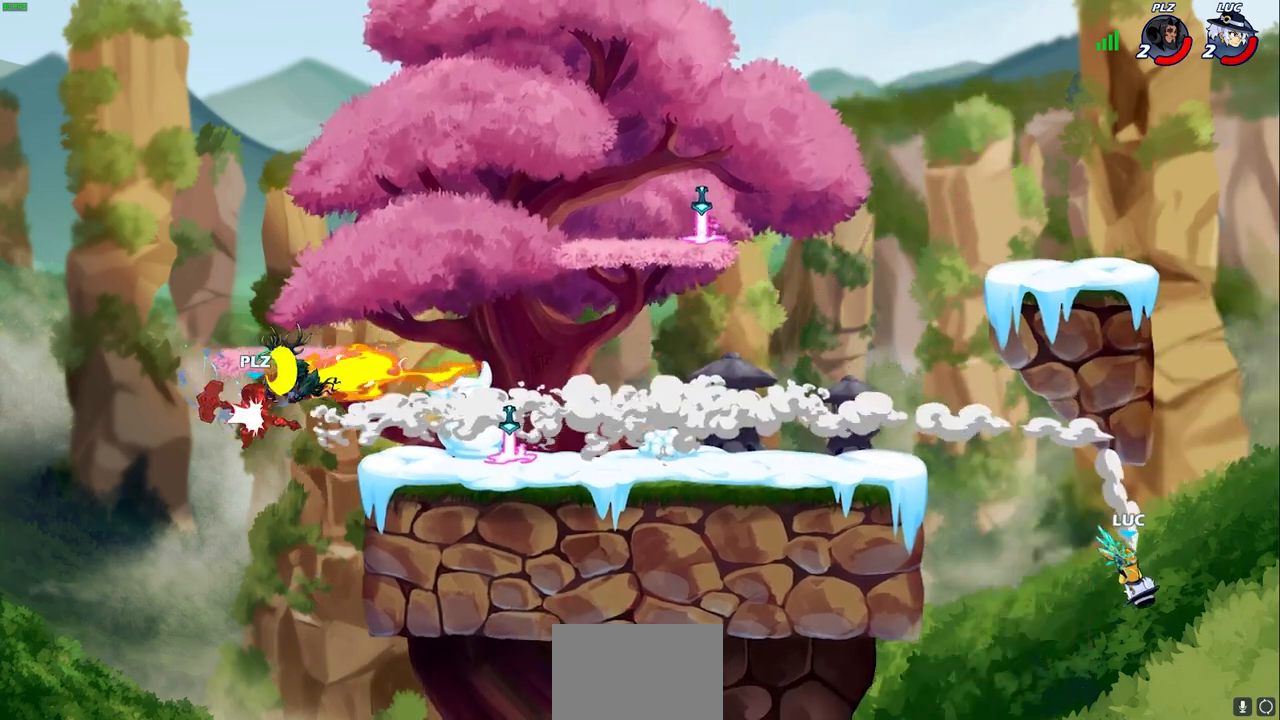
{"buttons": ["CROSS"], "left_stick": "center", "right_stick": "center", "events": [[267, "CROSS", "down"], [283, "left_stick", "center"], [367, "CROSS", "up"], [433, "CROSS", "down"]]}
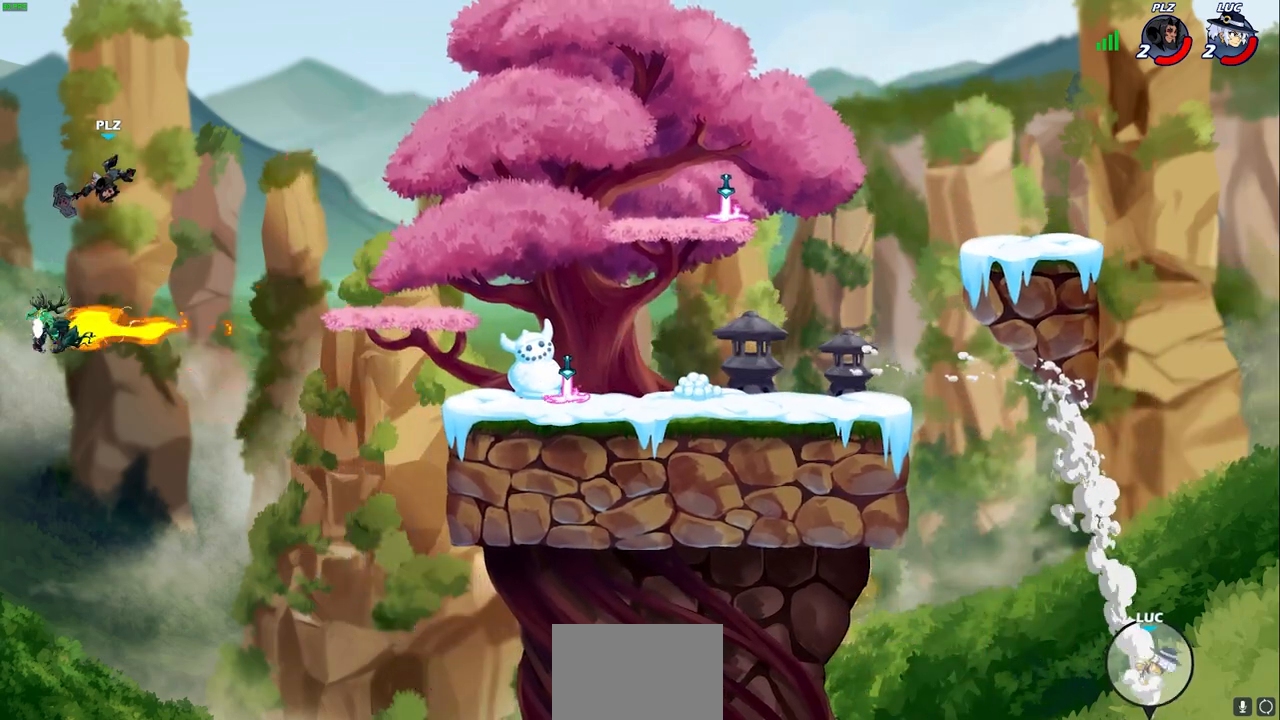
{"buttons": ["CIRCLE"], "left_stick": "left", "right_stick": "center", "events": [[33, "left_stick", "left"], [50, "CROSS", "up"], [117, "CROSS", "down"], [267, "CROSS", "up"], [367, "CROSS", "down"], [483, "CIRCLE", "down"], [483, "CROSS", "up"]]}
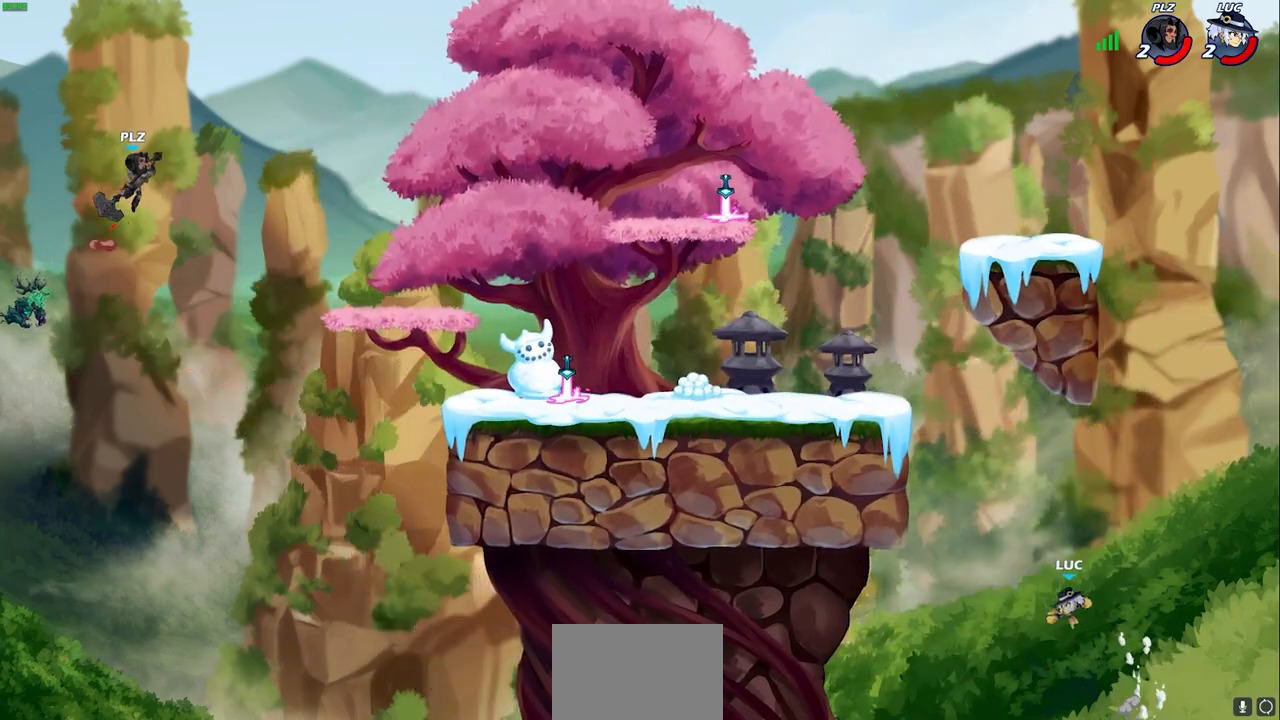
{"buttons": [], "left_stick": "left", "right_stick": "center", "events": [[117, "CIRCLE", "up"]]}
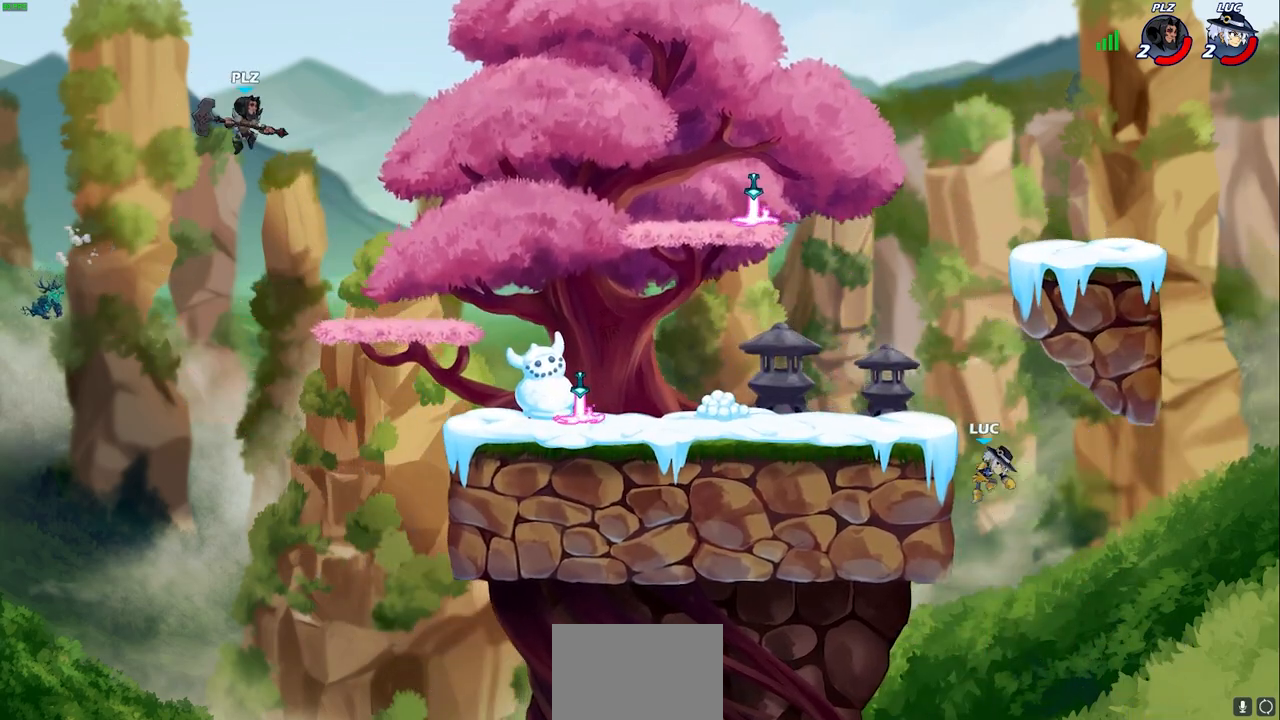
{"buttons": ["CROSS"], "left_stick": "left", "right_stick": "center", "events": [[150, "left_stick", "up-right"], [200, "CROSS", "down"], [267, "left_stick", "up-left"], [317, "left_stick", "left"], [350, "CROSS", "up"], [433, "CROSS", "down"]]}
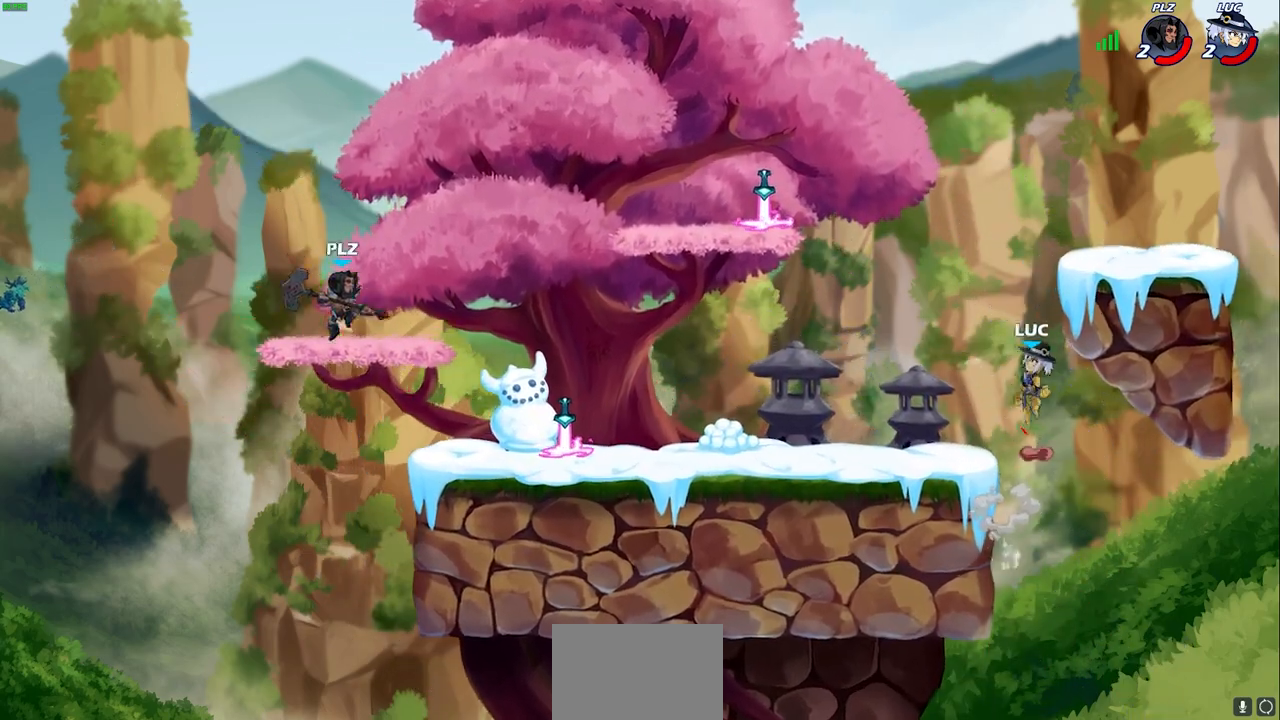
{"buttons": [], "left_stick": "left", "right_stick": "center", "events": [[83, "CIRCLE", "down"], [83, "CROSS", "up"], [183, "CIRCLE", "up"]]}
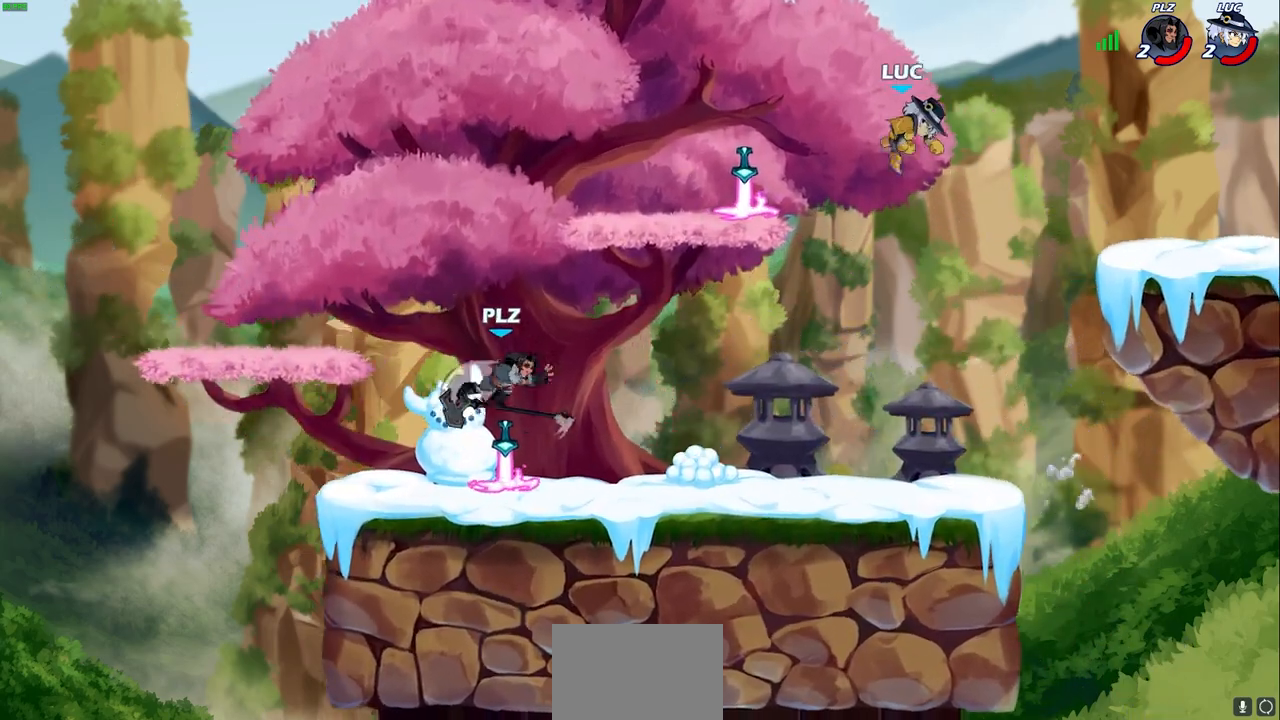
{"buttons": [], "left_stick": "down-left", "right_stick": "center", "events": [[133, "left_stick", "down-left"]]}
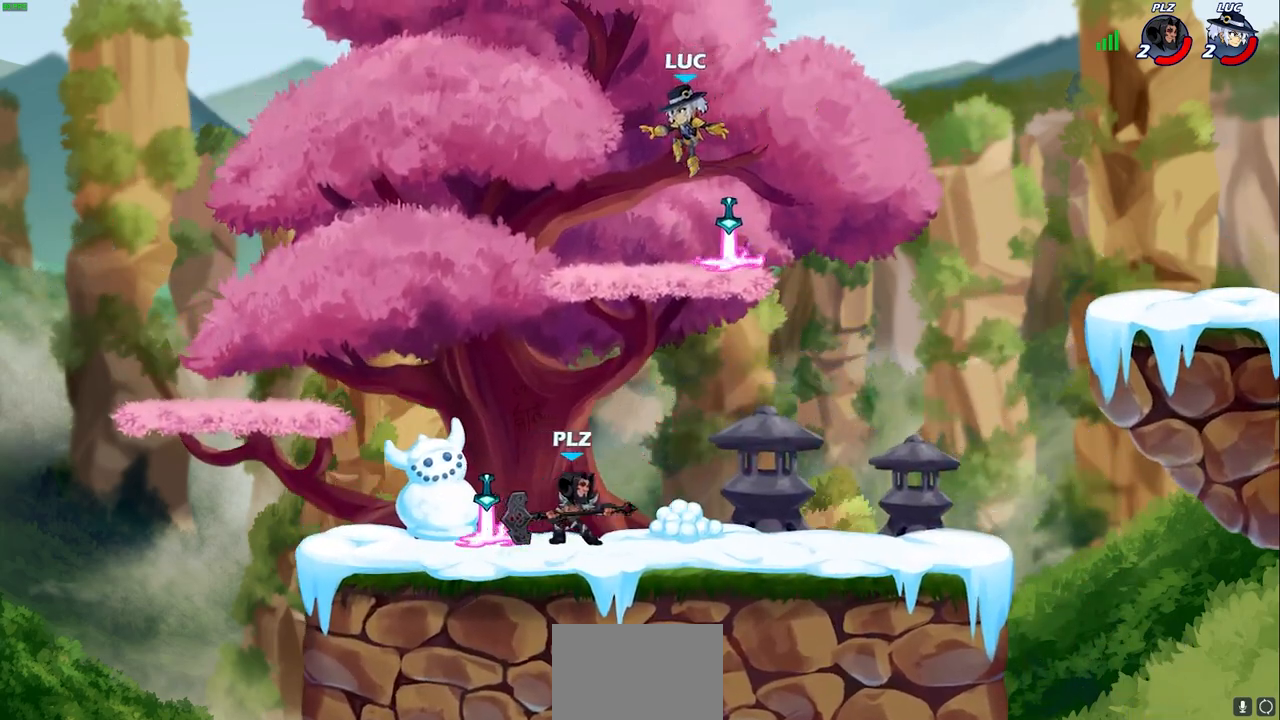
{"buttons": ["R1"], "left_stick": "down-right", "right_stick": "center", "events": [[150, "left_stick", "down-right"], [350, "R2", "down"], [433, "R2", "up"], [500, "R1", "down"]]}
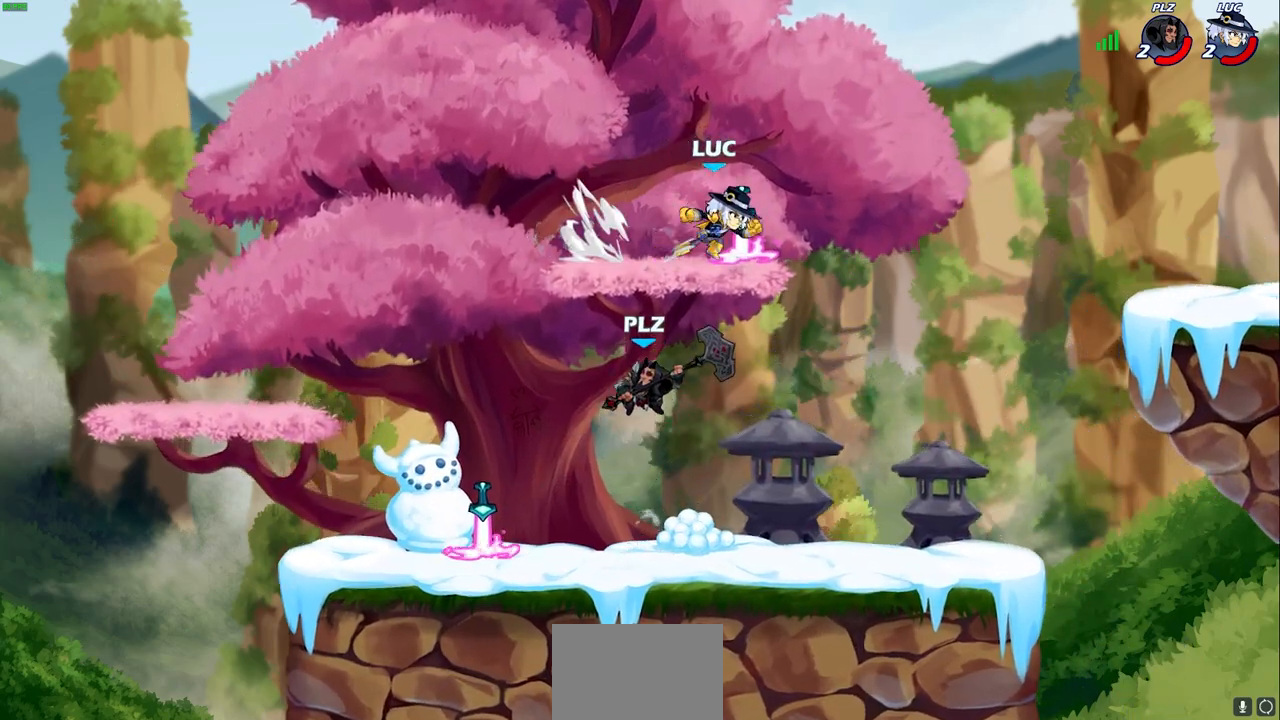
{"buttons": [], "left_stick": "left", "right_stick": "center", "events": [[117, "R1", "up"], [117, "left_stick", "left"], [200, "SQUARE", "down"], [317, "SQUARE", "up"]]}
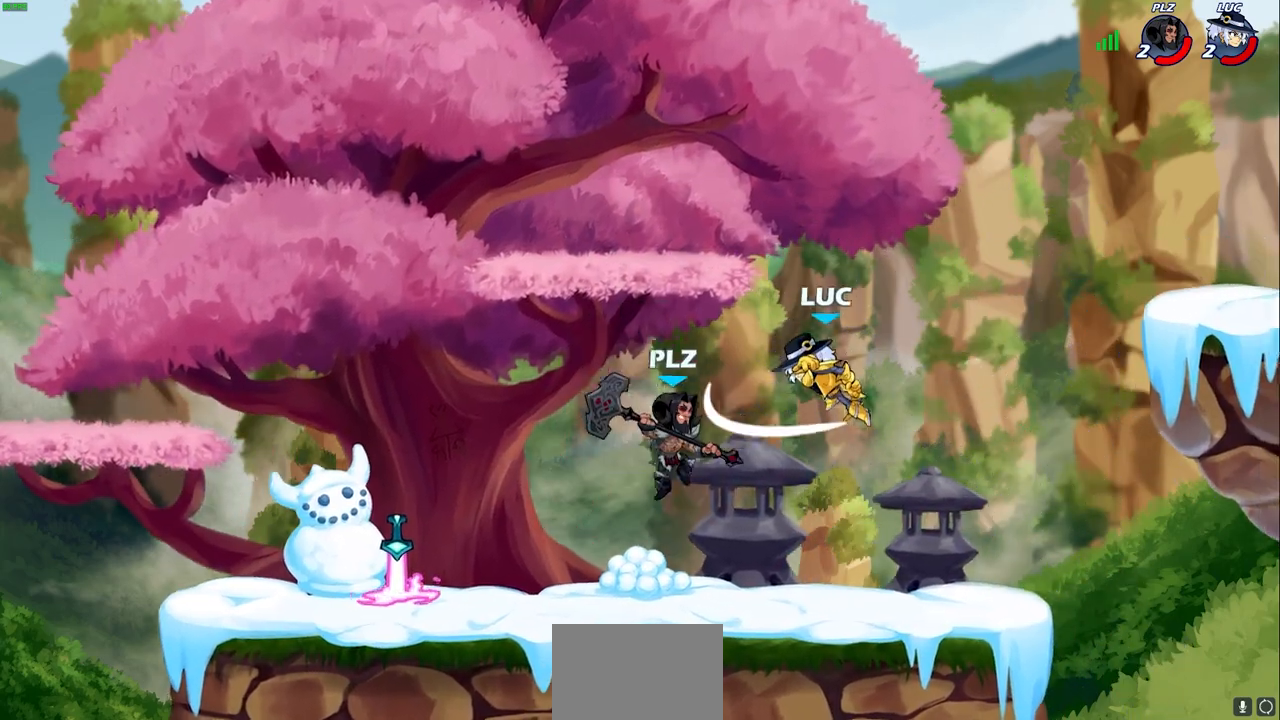
{"buttons": ["R2"], "left_stick": "up-right", "right_stick": "center", "events": [[333, "CROSS", "down"], [333, "left_stick", "up"], [383, "left_stick", "up-right"], [467, "CROSS", "up"], [467, "R2", "down"]]}
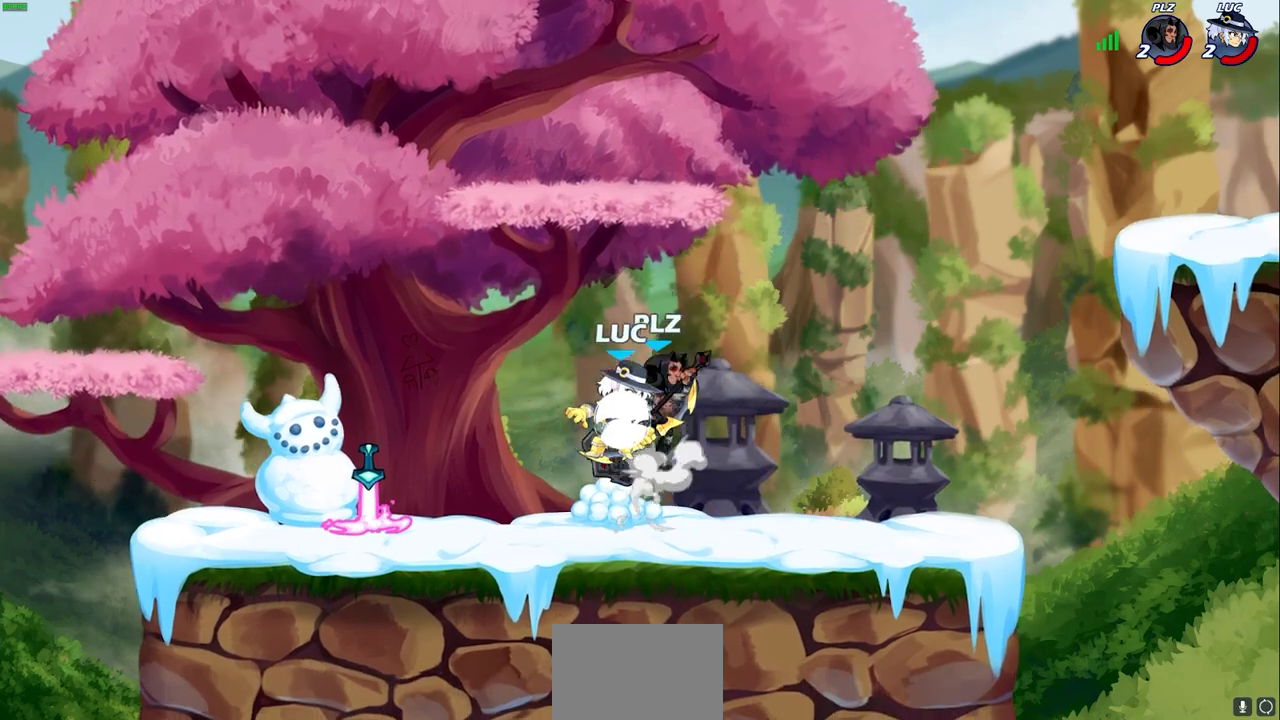
{"buttons": [], "left_stick": "up-left", "right_stick": "center", "events": [[150, "left_stick", "down-right"], [167, "R2", "up"], [200, "left_stick", "down-left"], [250, "left_stick", "left"], [367, "left_stick", "up-left"], [400, "SQUARE", "down"], [483, "SQUARE", "up"]]}
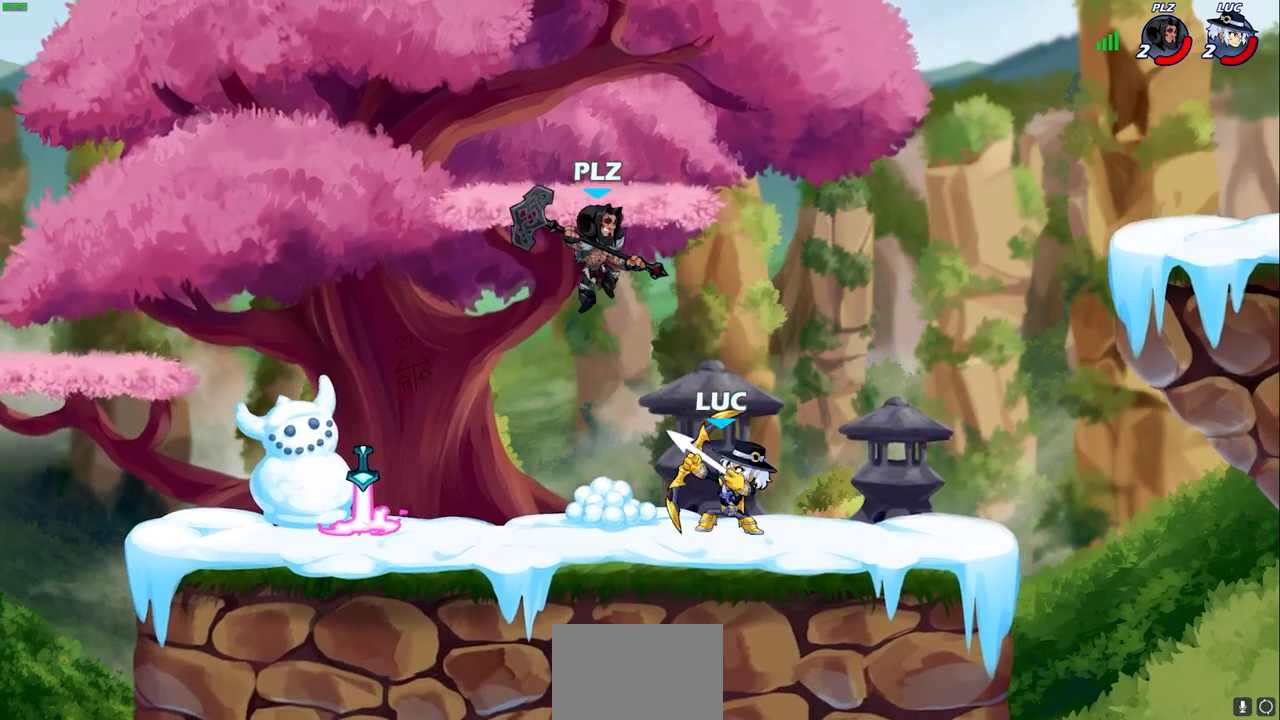
{"buttons": [], "left_stick": "left", "right_stick": "center", "events": [[250, "left_stick", "center"], [450, "left_stick", "left"]]}
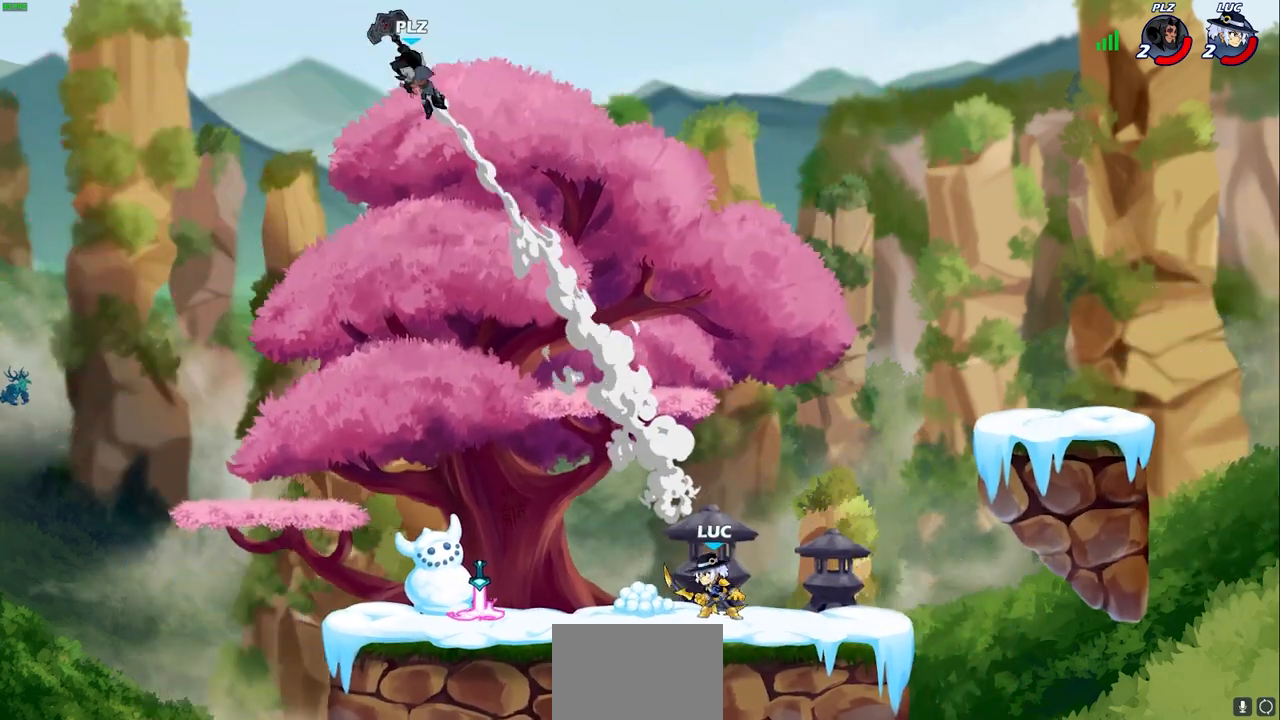
{"buttons": ["CIRCLE"], "left_stick": "up", "right_stick": "center", "events": [[17, "R2", "down"], [67, "R1", "down"], [167, "R1", "up"], [183, "R2", "up"], [350, "CROSS", "down"], [450, "CIRCLE", "down"], [450, "CROSS", "up"], [467, "left_stick", "up"]]}
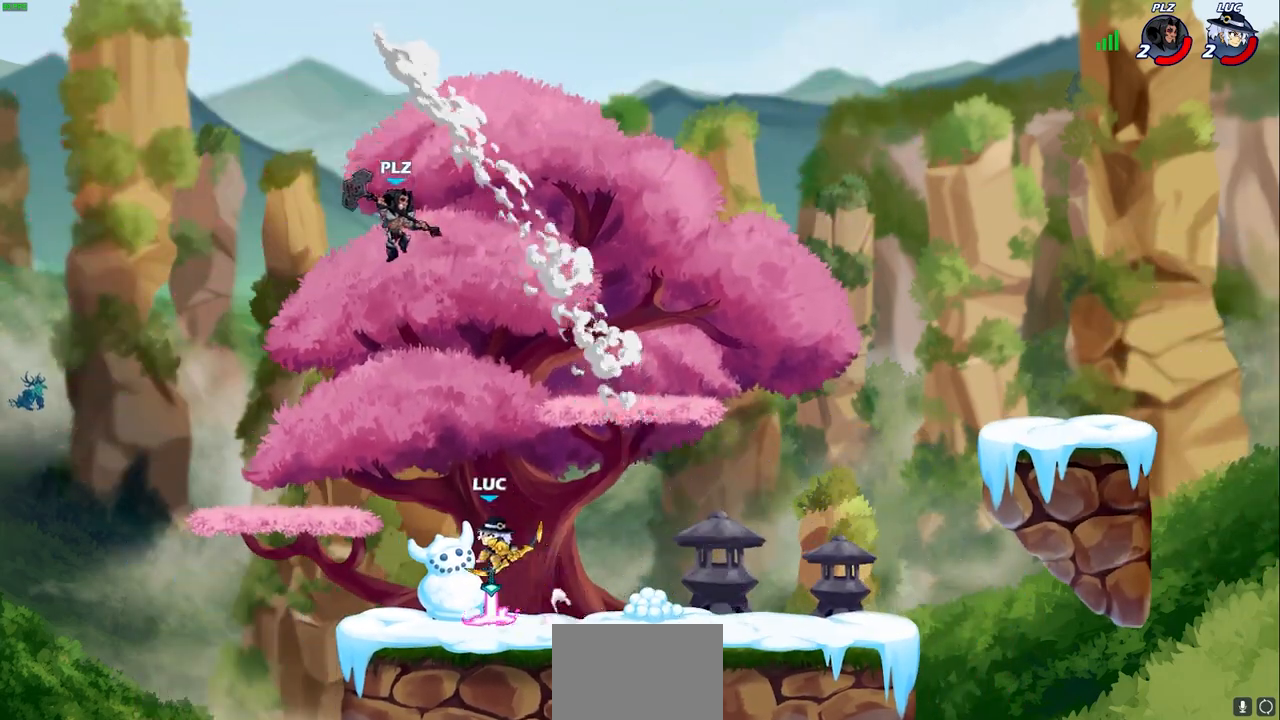
{"buttons": [], "left_stick": "right", "right_stick": "center", "events": [[33, "left_stick", "up-right"], [83, "CIRCLE", "up"], [233, "left_stick", "center"], [433, "left_stick", "right"]]}
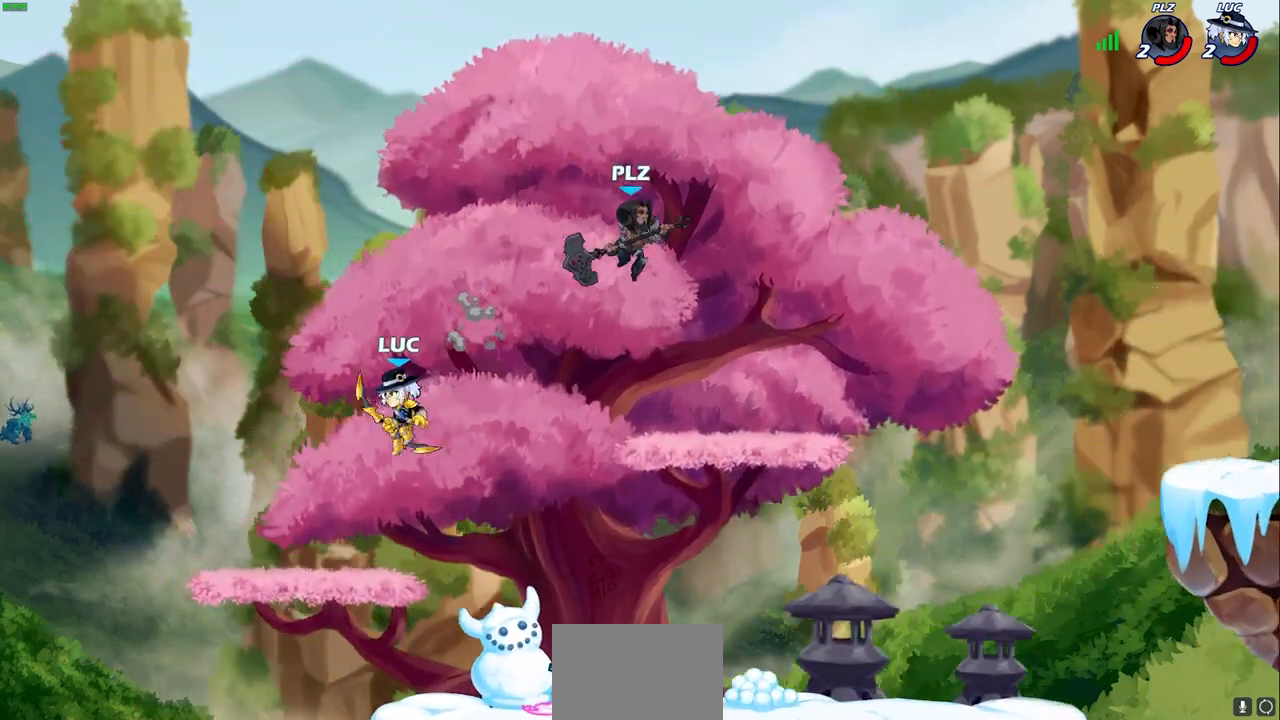
{"buttons": [], "left_stick": "center", "right_stick": "center", "events": [[117, "CROSS", "down"], [183, "SQUARE", "down"], [183, "left_stick", "down"], [200, "CROSS", "up"], [217, "SQUARE", "up"], [217, "right_stick", "down-left"], [283, "right_stick", "center"], [317, "left_stick", "center"]]}
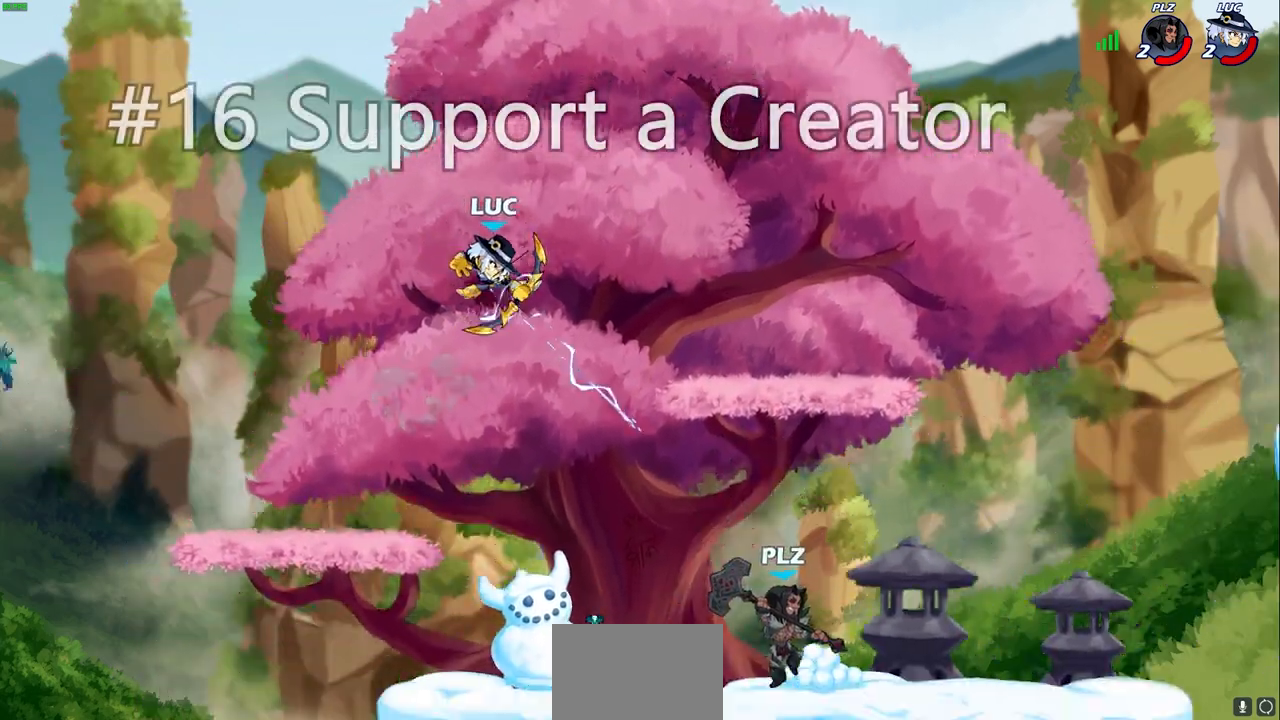
{"buttons": ["R2"], "left_stick": "right", "right_stick": "center", "events": [[167, "left_stick", "right"], [400, "R2", "down"]]}
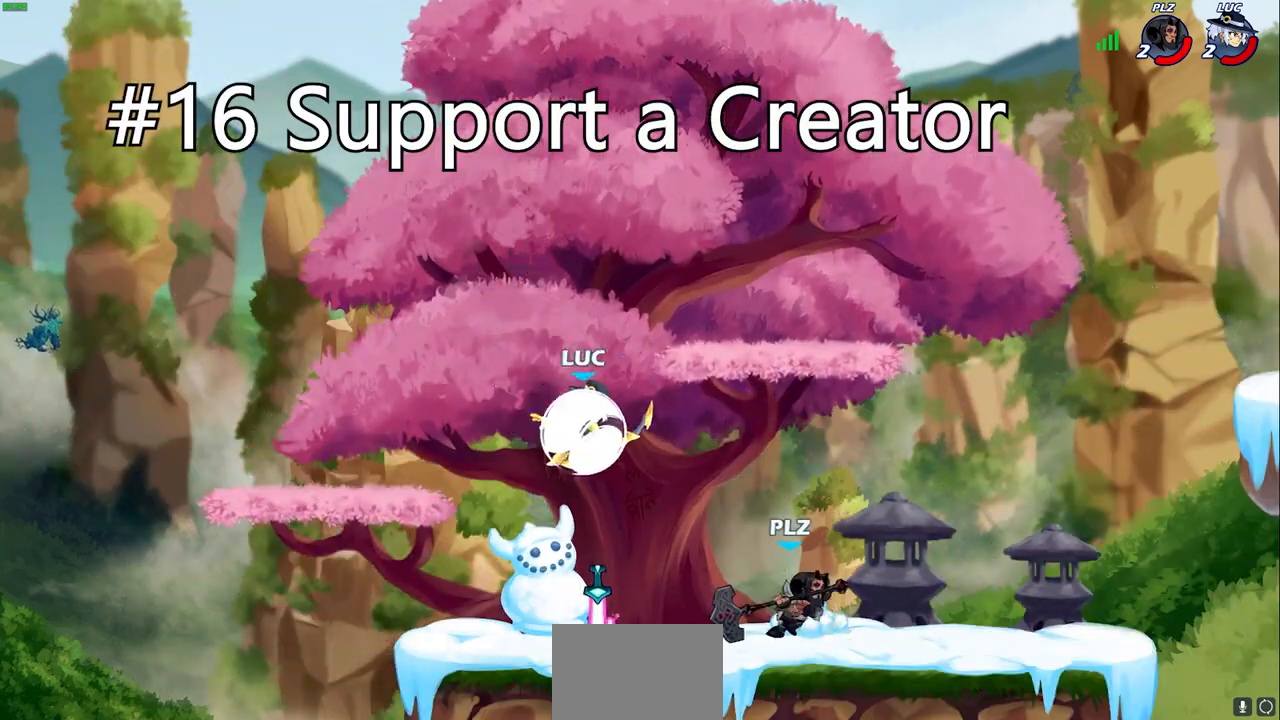
{"buttons": [], "left_stick": "center", "right_stick": "center", "events": [[133, "R2", "up"], [267, "left_stick", "down"], [333, "SQUARE", "down"], [417, "SQUARE", "up"], [450, "left_stick", "center"]]}
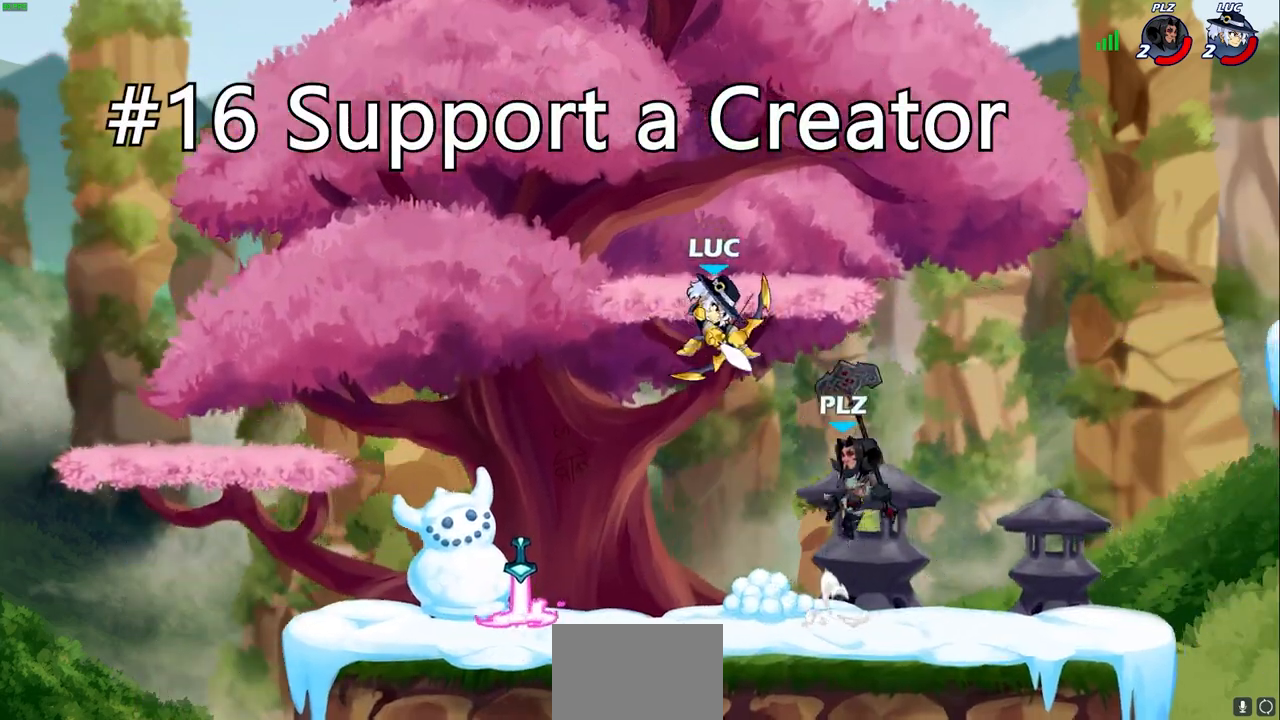
{"buttons": [], "left_stick": "right", "right_stick": "center", "events": [[400, "left_stick", "right"]]}
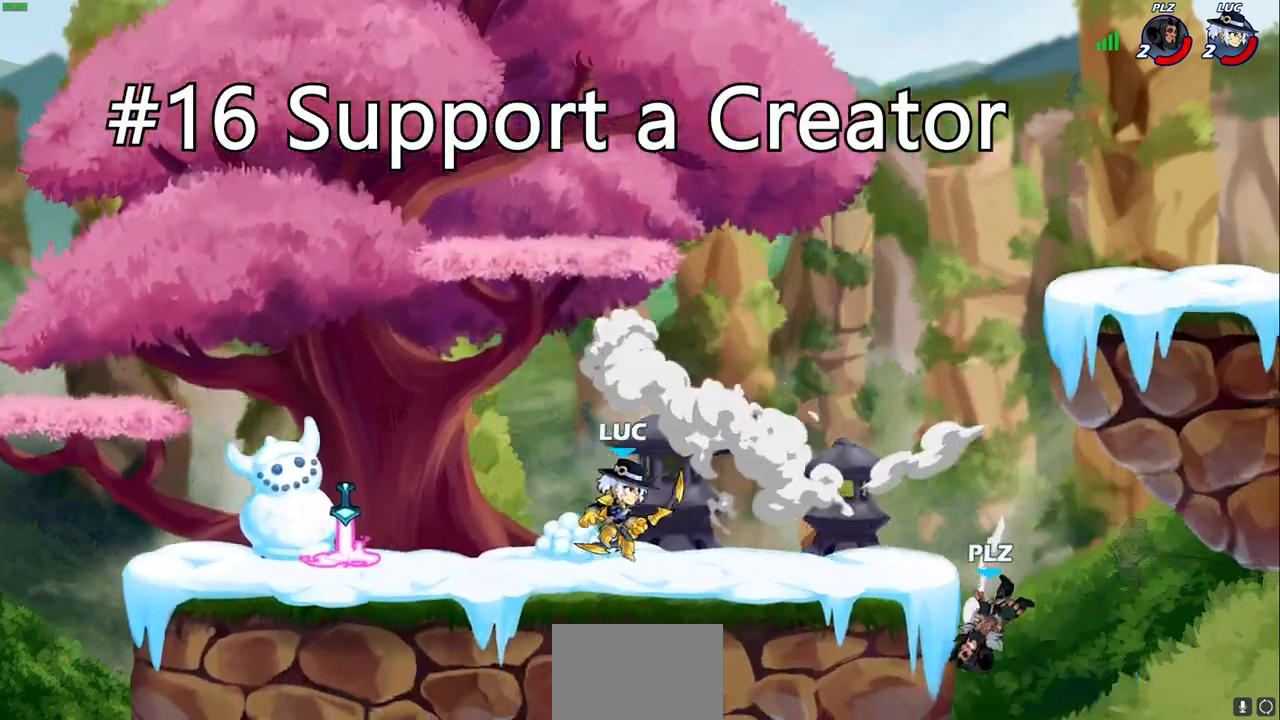
{"buttons": ["CROSS"], "left_stick": "down", "right_stick": "center", "events": [[117, "R2", "down"], [283, "R2", "up"], [467, "CROSS", "down"], [467, "left_stick", "down"]]}
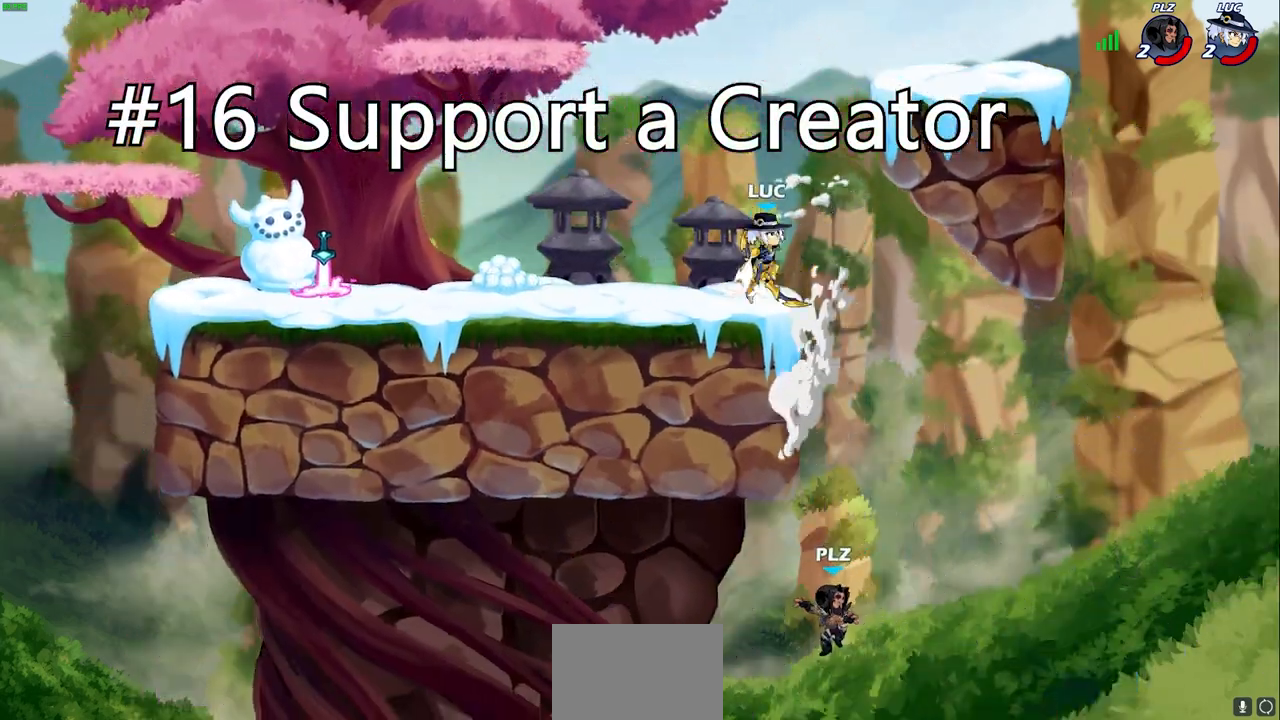
{"buttons": [], "left_stick": "center", "right_stick": "center", "events": [[17, "CROSS", "up"], [17, "SQUARE", "down"], [17, "left_stick", "down-left"], [67, "SQUARE", "up"], [183, "left_stick", "up-left"], [233, "left_stick", "center"]]}
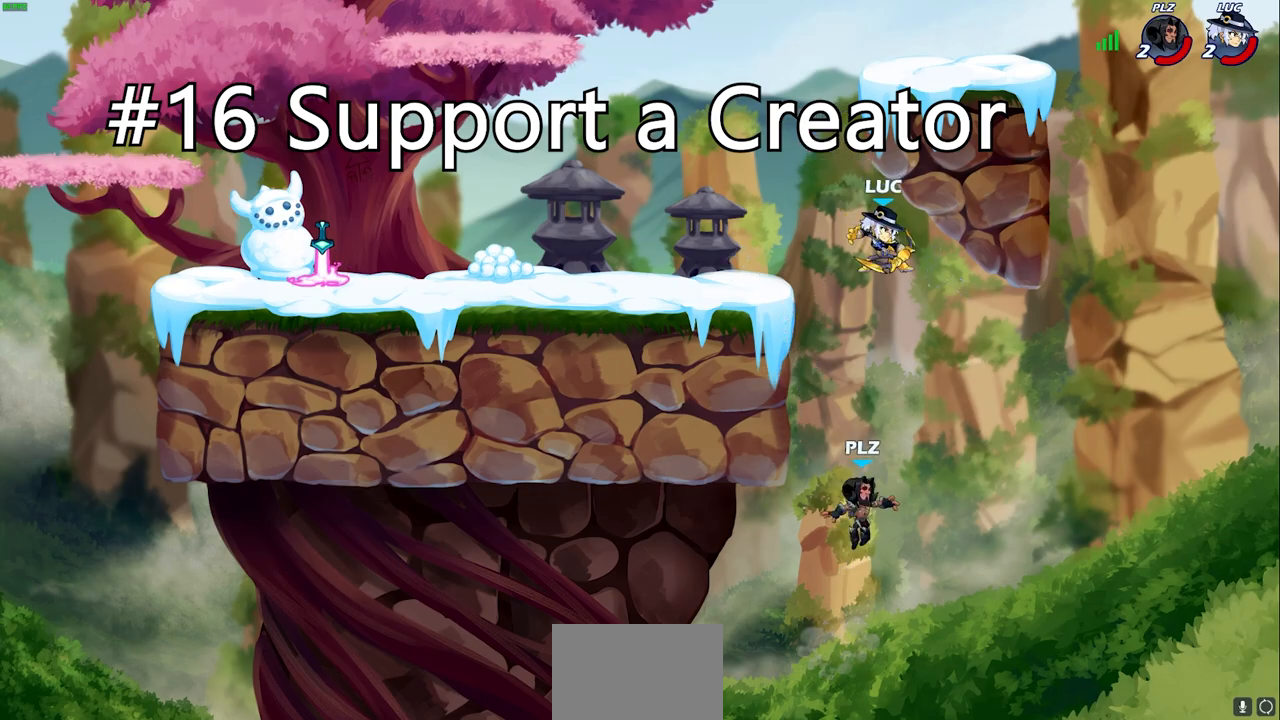
{"buttons": ["CIRCLE"], "left_stick": "down-left", "right_stick": "center", "events": [[117, "left_stick", "up-left"], [133, "CROSS", "down"], [267, "CROSS", "up"], [317, "left_stick", "center"], [400, "left_stick", "down-left"], [467, "CIRCLE", "down"]]}
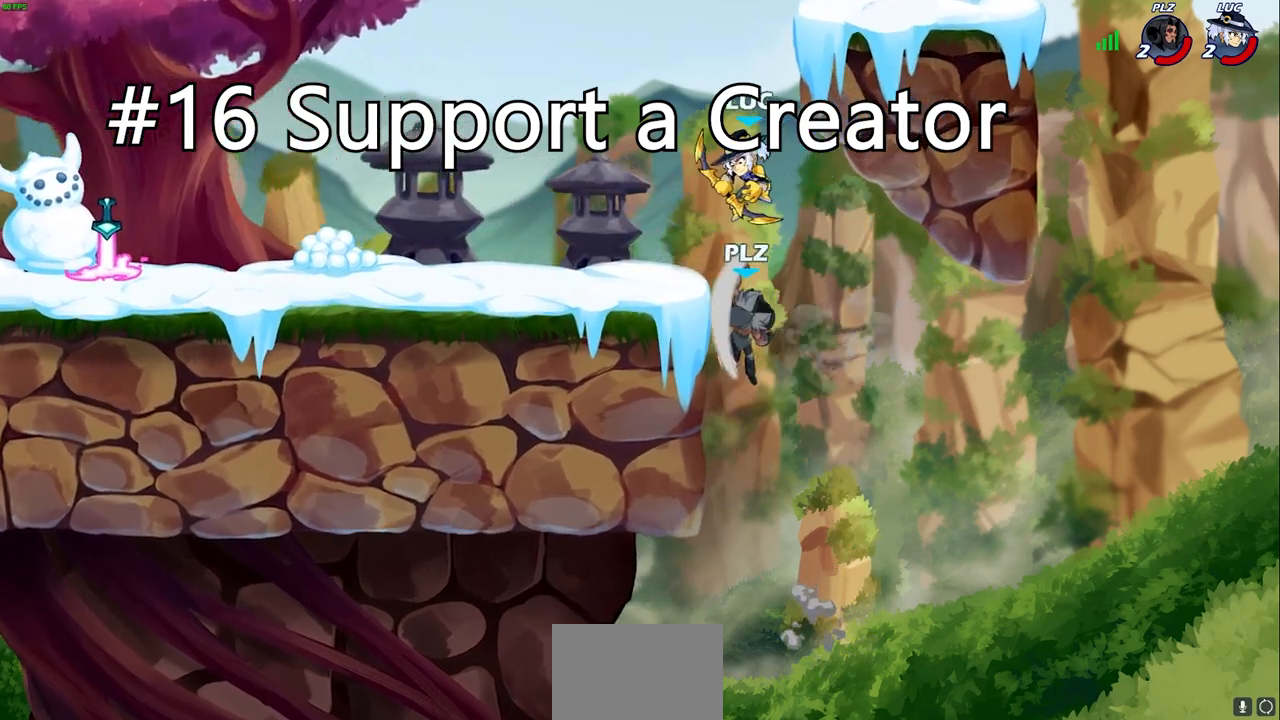
{"buttons": [], "left_stick": "center", "right_stick": "center", "events": [[300, "CIRCLE", "up"], [350, "left_stick", "center"]]}
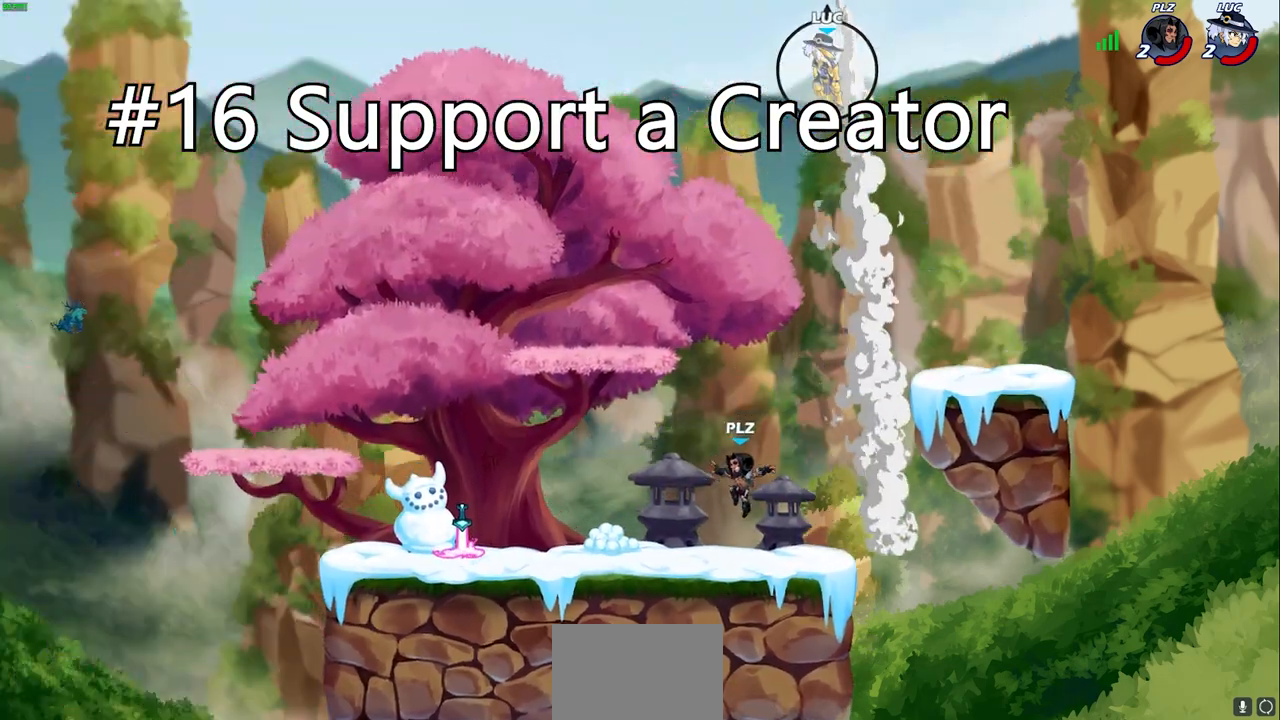
{"buttons": [], "left_stick": "left", "right_stick": "center", "events": [[33, "left_stick", "left"]]}
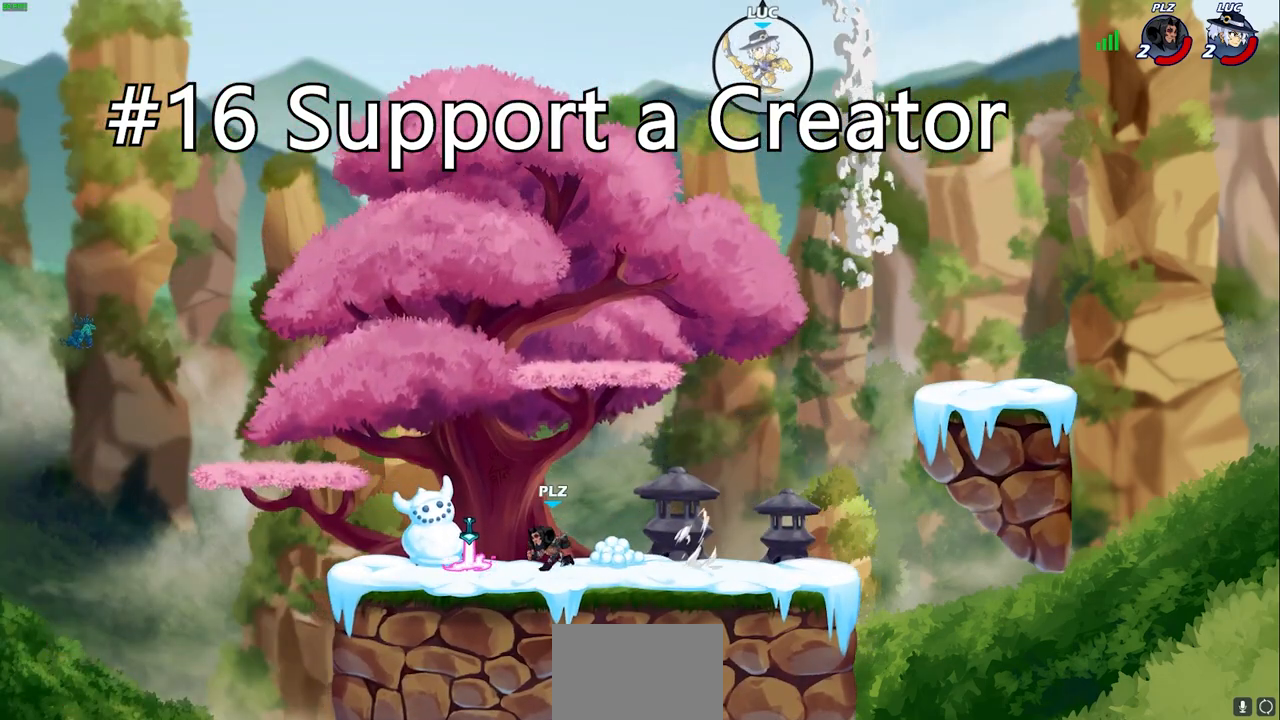
{"buttons": [], "left_stick": "left", "right_stick": "center", "events": []}
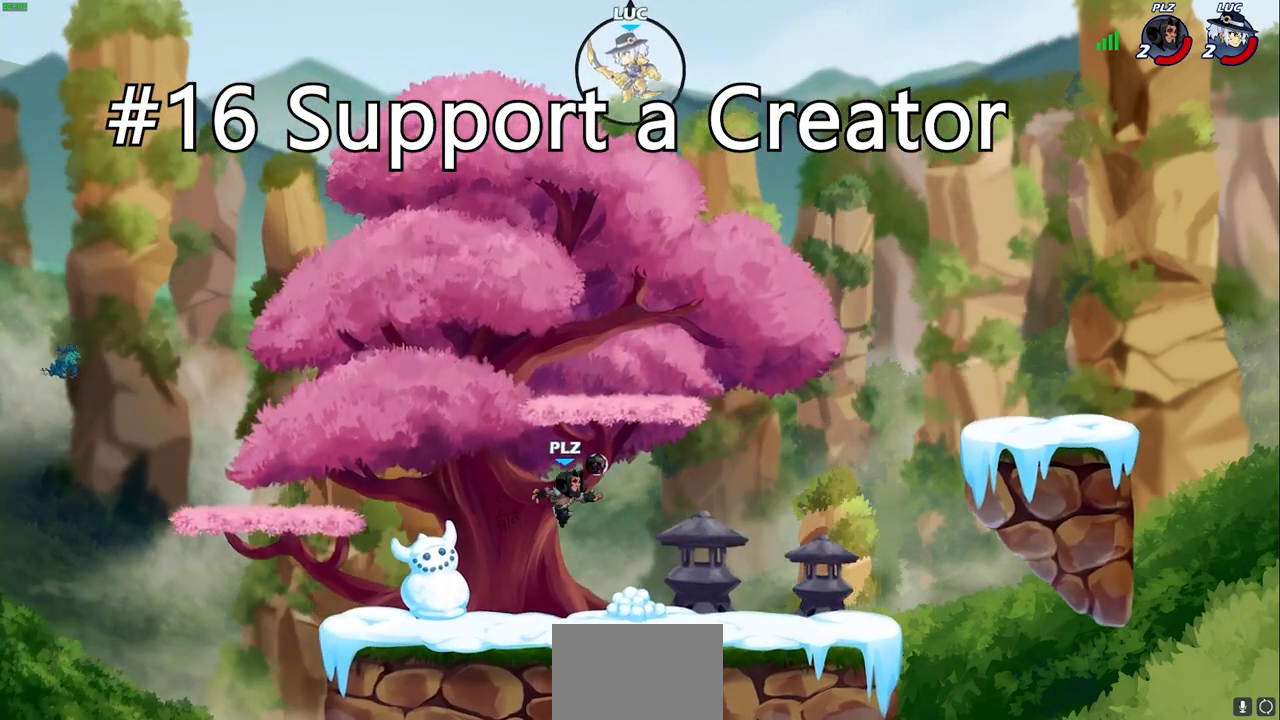
{"buttons": [], "left_stick": "center", "right_stick": "center", "events": [[267, "left_stick", "down"], [350, "R1", "down"], [417, "R1", "up"], [450, "left_stick", "center"]]}
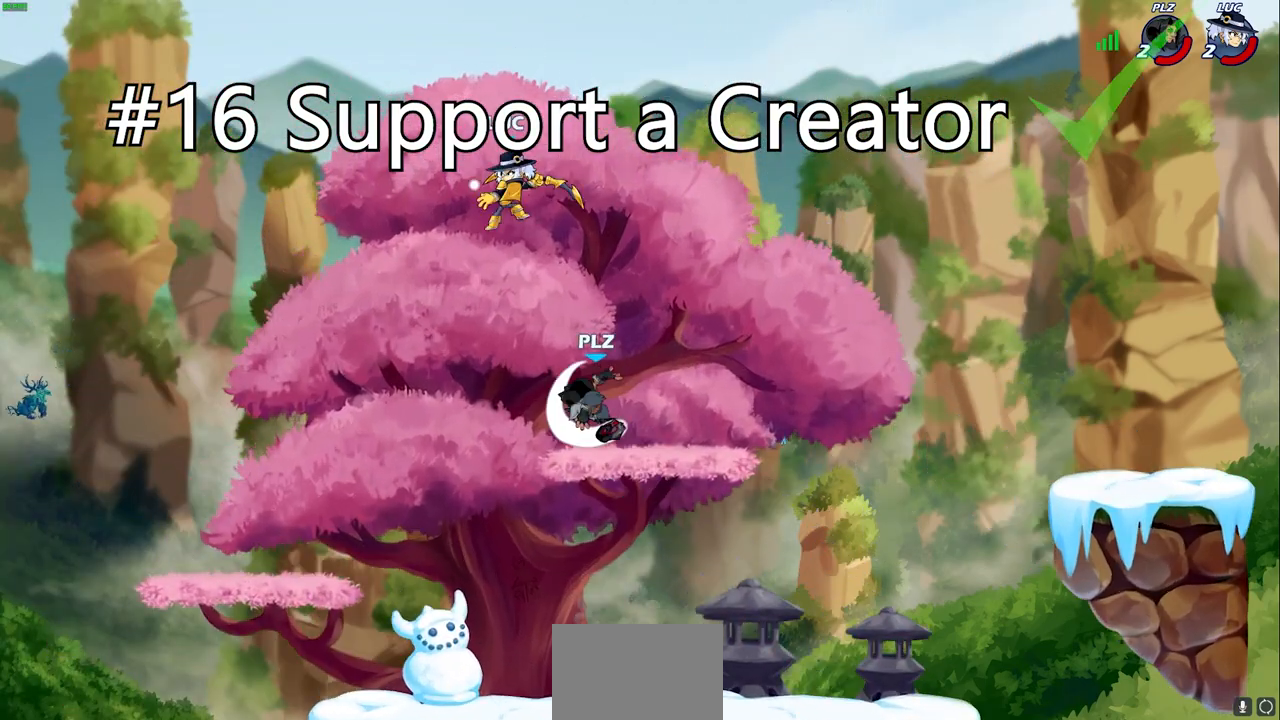
{"buttons": [], "left_stick": "center", "right_stick": "center", "events": []}
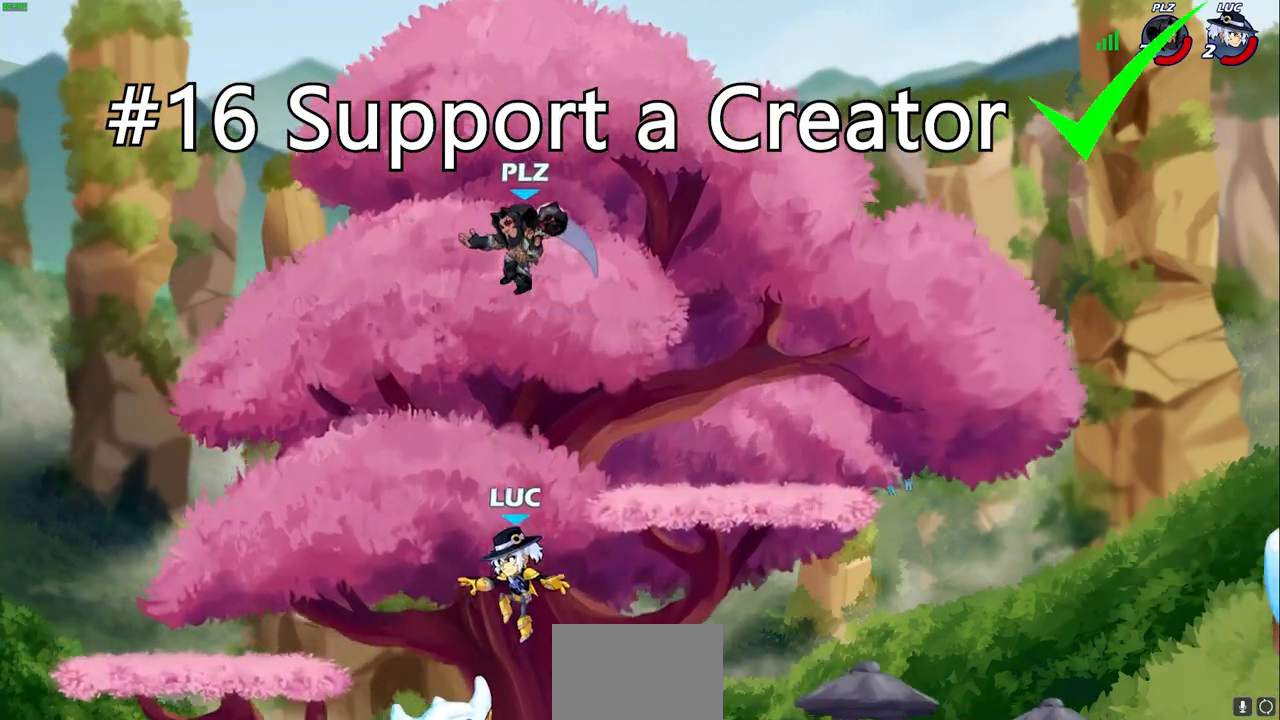
{"buttons": [], "left_stick": "right", "right_stick": "center", "events": [[100, "CROSS", "down"], [117, "CIRCLE", "down"], [150, "CROSS", "up"], [150, "left_stick", "up-left"], [233, "left_stick", "right"], [250, "CIRCLE", "up"]]}
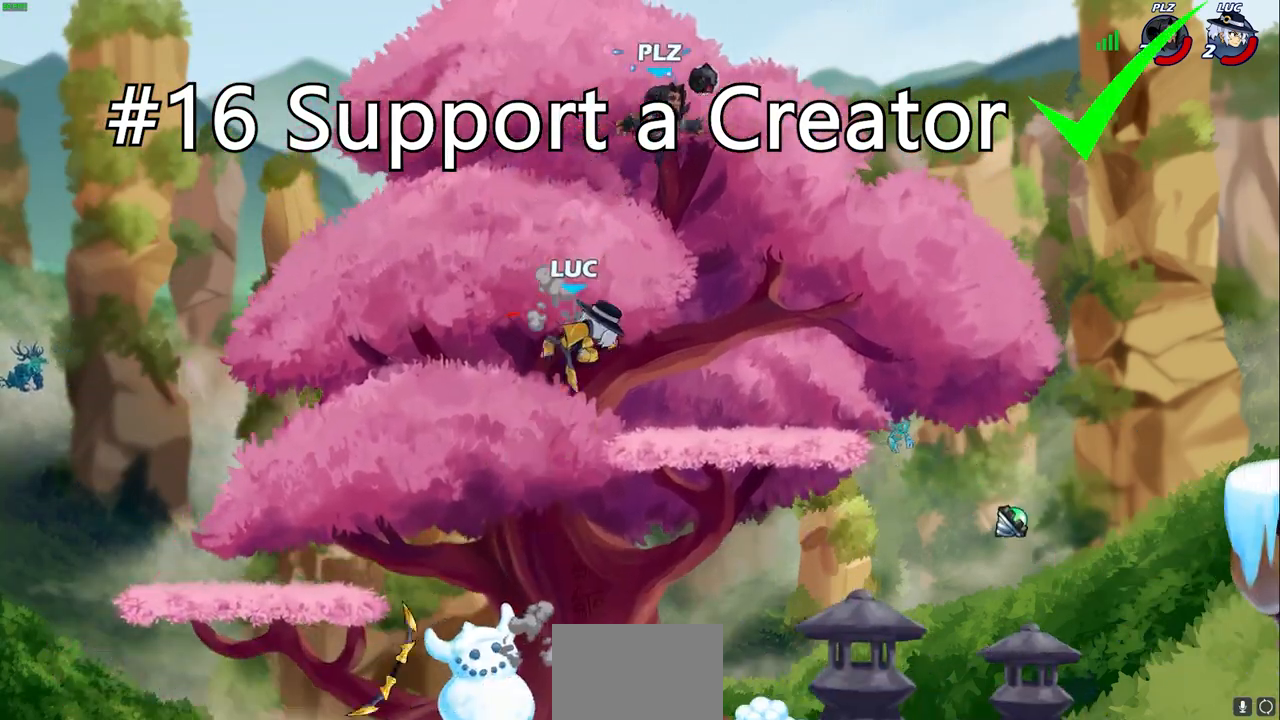
{"buttons": [], "left_stick": "down", "right_stick": "center", "events": [[383, "left_stick", "down"]]}